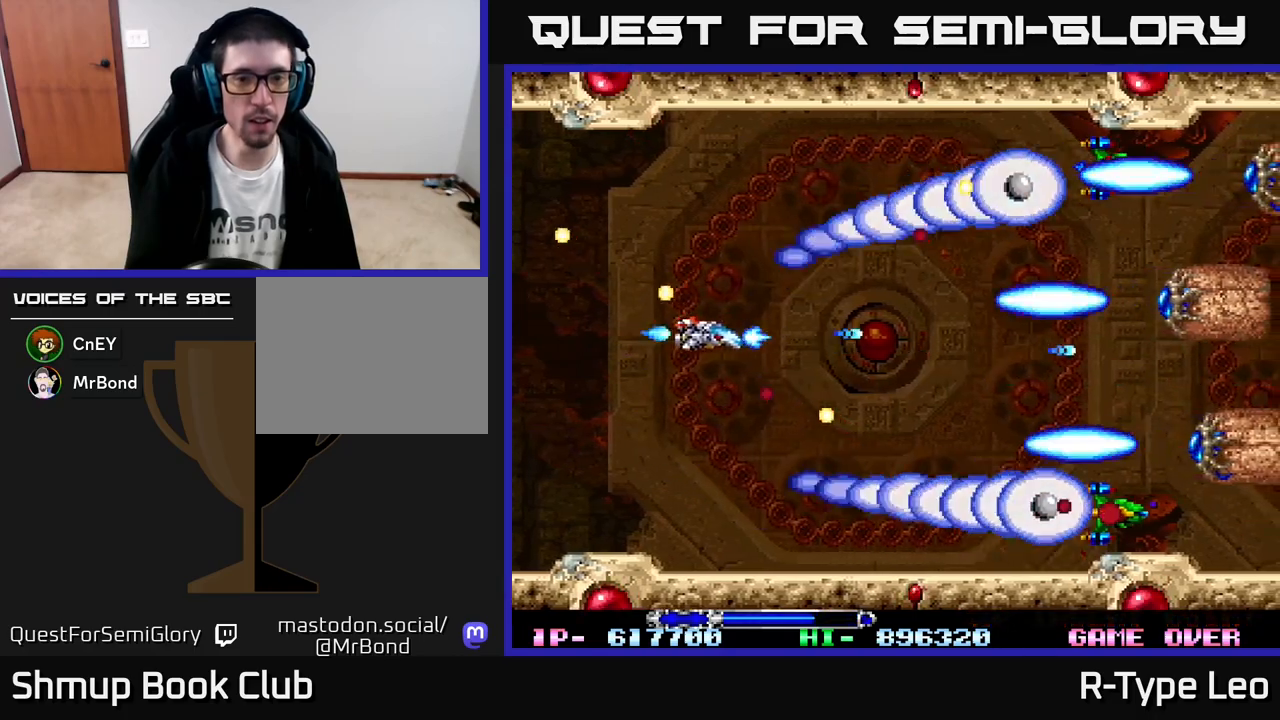
Gameplay with a controller (Xbox layout); each line is a JSON object with the inputs held at the frame after it. "events" lists button and stick changes between this image and that frame as [ms after this image, input, new state], when the widget could be followed in between. Not read: right_stick.
{"buttons": ["X", "R2", "DPAD_LEFT"], "left_stick": "center", "events": [[100, "DPAD_RIGHT", "down"], [100, "DPAD_UP", "down"], [133, "DPAD_RIGHT", "up"], [233, "DPAD_LEFT", "down"], [383, "DPAD_UP", "up"], [400, "DPAD_LEFT", "up"], [417, "X", "down"], [483, "DPAD_LEFT", "down"]]}
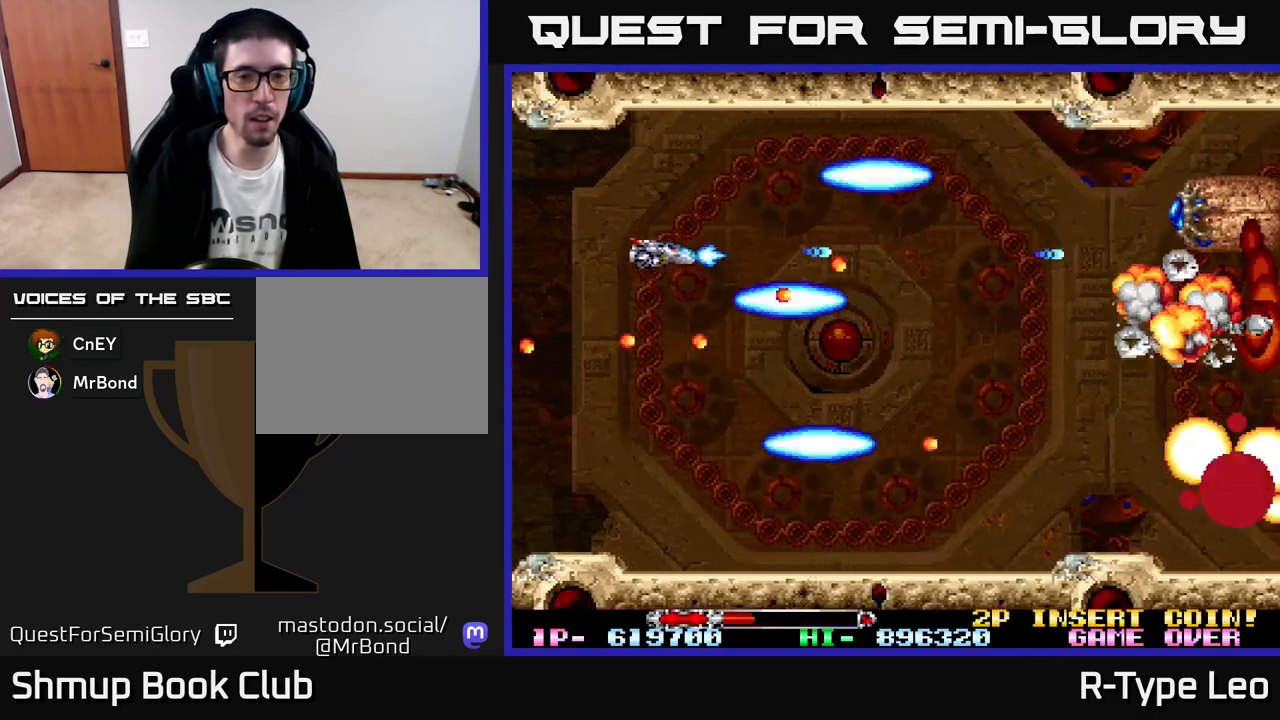
{"buttons": ["R2", "DPAD_RIGHT"], "left_stick": "center", "events": [[17, "DPAD_UP", "down"], [83, "X", "up"], [100, "DPAD_UP", "up"], [133, "DPAD_LEFT", "up"], [333, "DPAD_RIGHT", "down"]]}
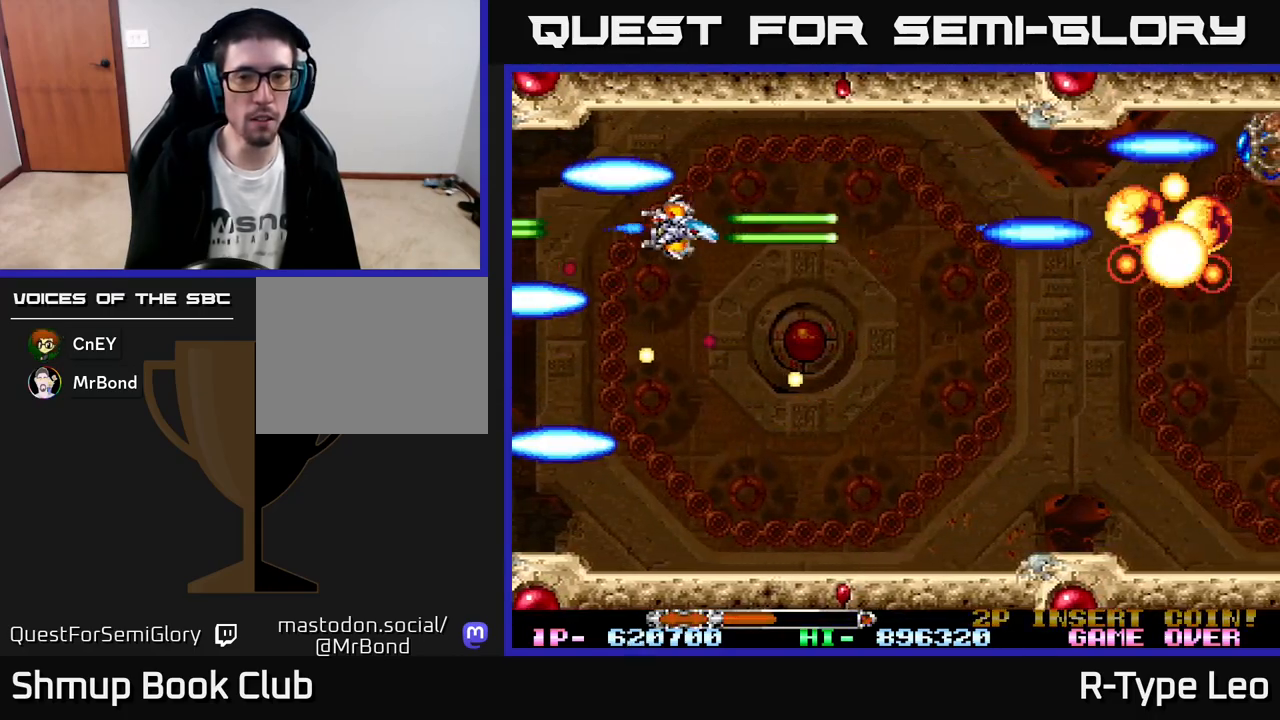
{"buttons": ["R2", "DPAD_RIGHT"], "left_stick": "center", "events": [[250, "DPAD_DOWN", "down"], [267, "DPAD_RIGHT", "up"], [317, "DPAD_LEFT", "down"], [450, "DPAD_LEFT", "up"], [483, "DPAD_RIGHT", "down"], [500, "DPAD_DOWN", "up"]]}
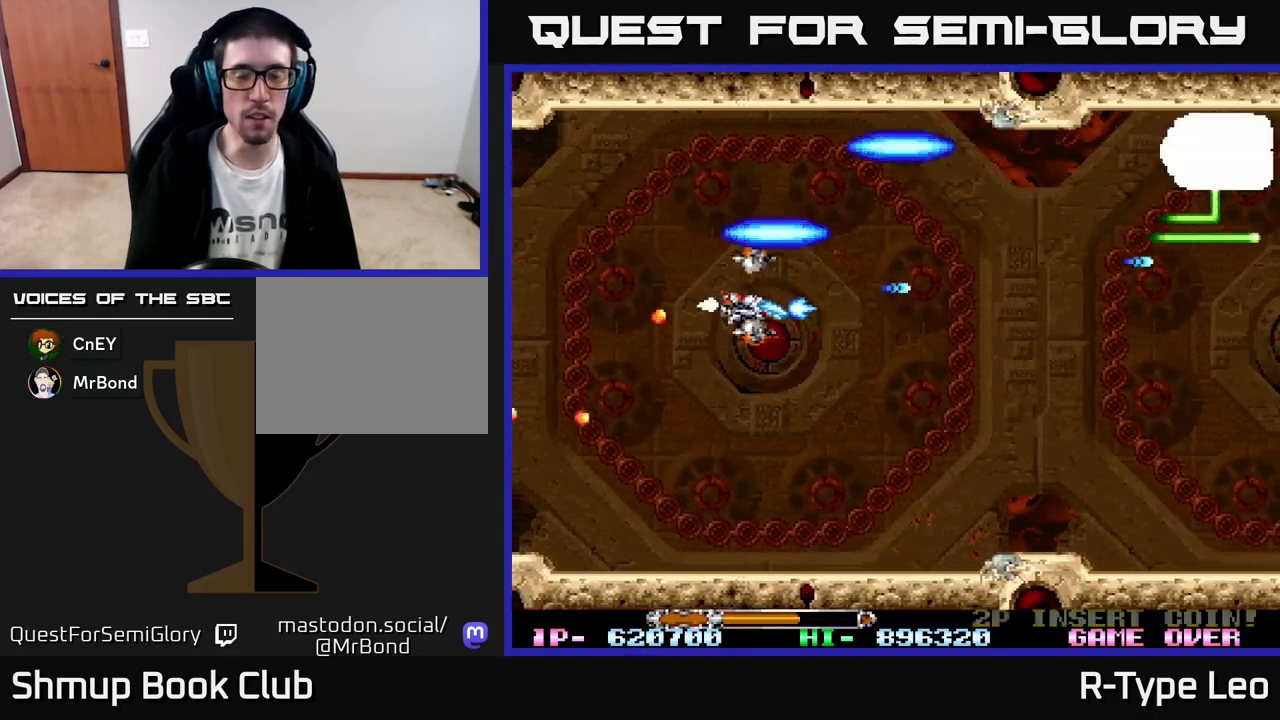
{"buttons": ["R2", "DPAD_UP"], "left_stick": "center", "events": [[200, "DPAD_UP", "down"], [217, "DPAD_RIGHT", "up"]]}
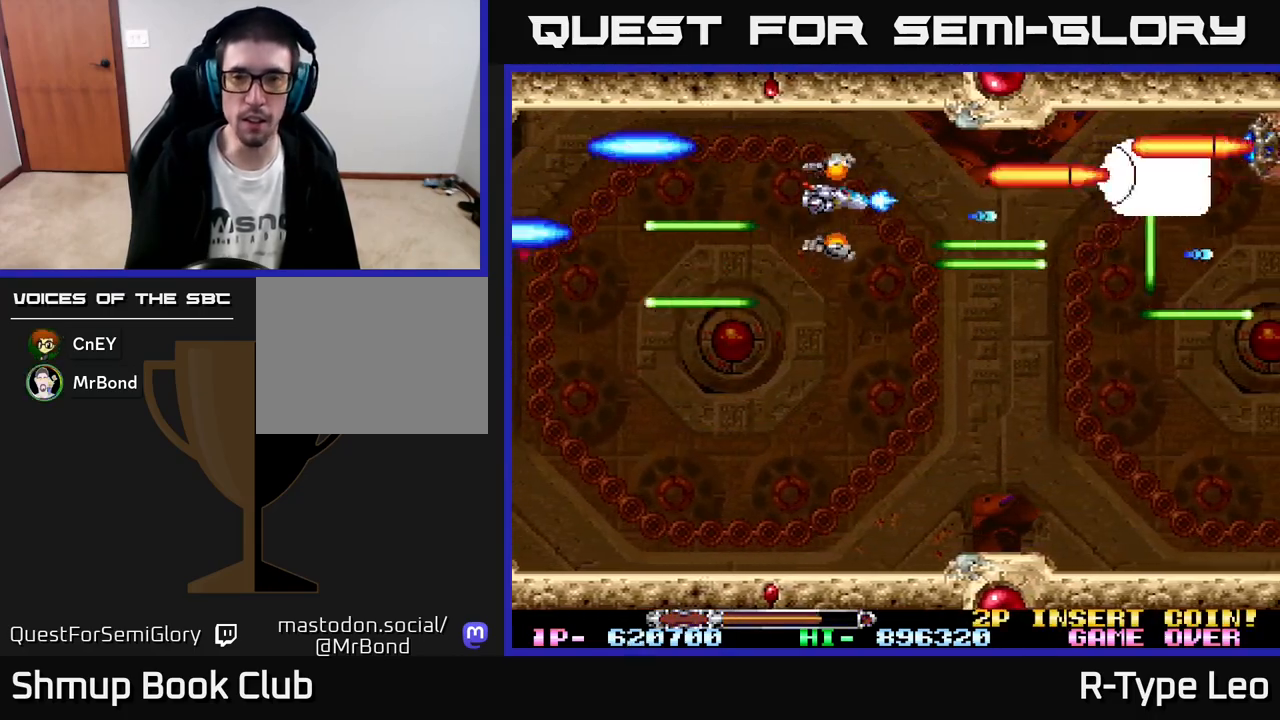
{"buttons": ["R2", "DPAD_UP", "DPAD_RIGHT"], "left_stick": "center", "events": [[33, "DPAD_UP", "up"], [100, "DPAD_DOWN", "down"], [317, "DPAD_RIGHT", "down"], [350, "DPAD_DOWN", "up"], [500, "DPAD_UP", "down"]]}
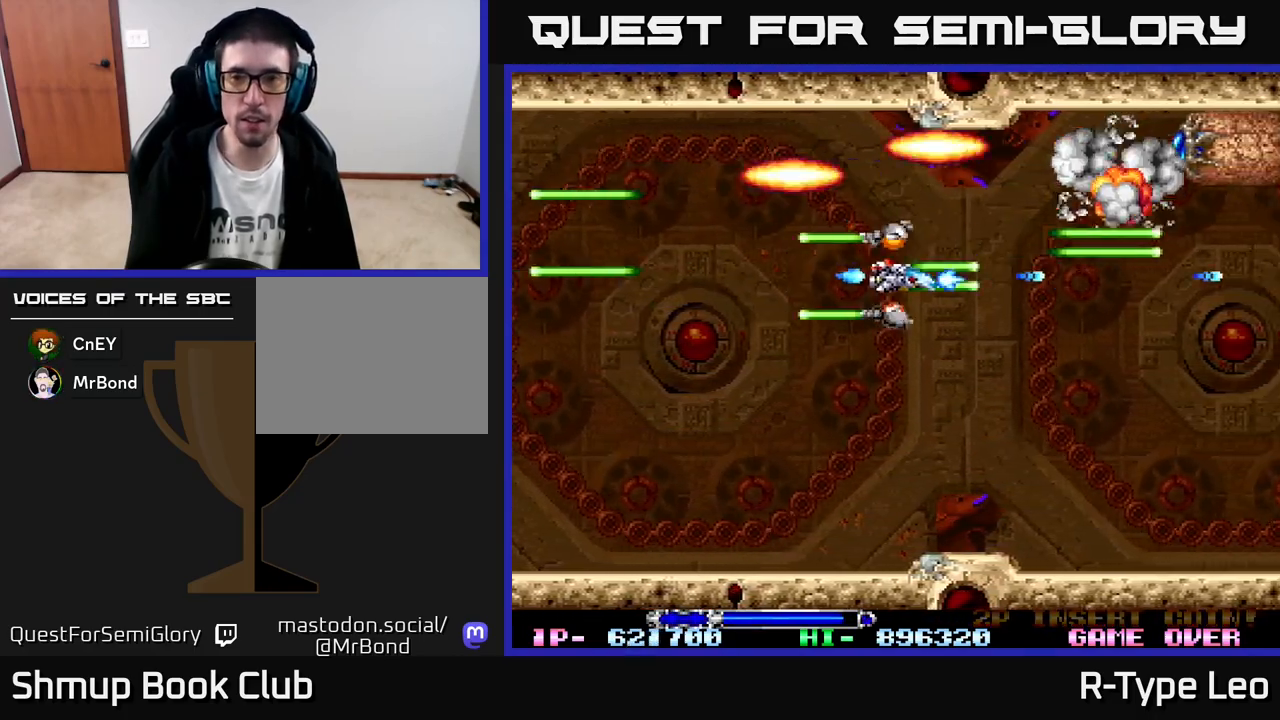
{"buttons": ["R2"], "left_stick": "center", "events": [[33, "DPAD_RIGHT", "up"], [117, "DPAD_RIGHT", "down"], [283, "DPAD_RIGHT", "up"], [283, "DPAD_UP", "up"], [333, "DPAD_DOWN", "down"], [400, "DPAD_DOWN", "up"]]}
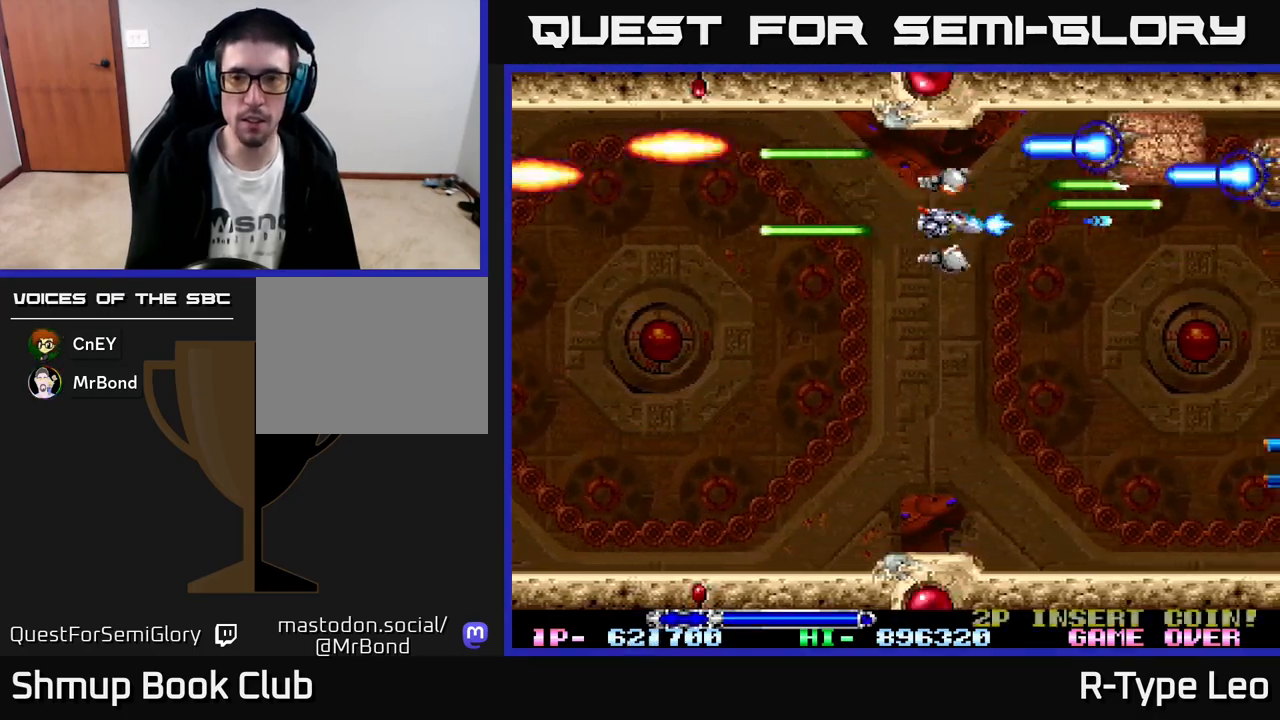
{"buttons": ["R2", "DPAD_DOWN"], "left_stick": "center", "events": [[450, "DPAD_DOWN", "down"]]}
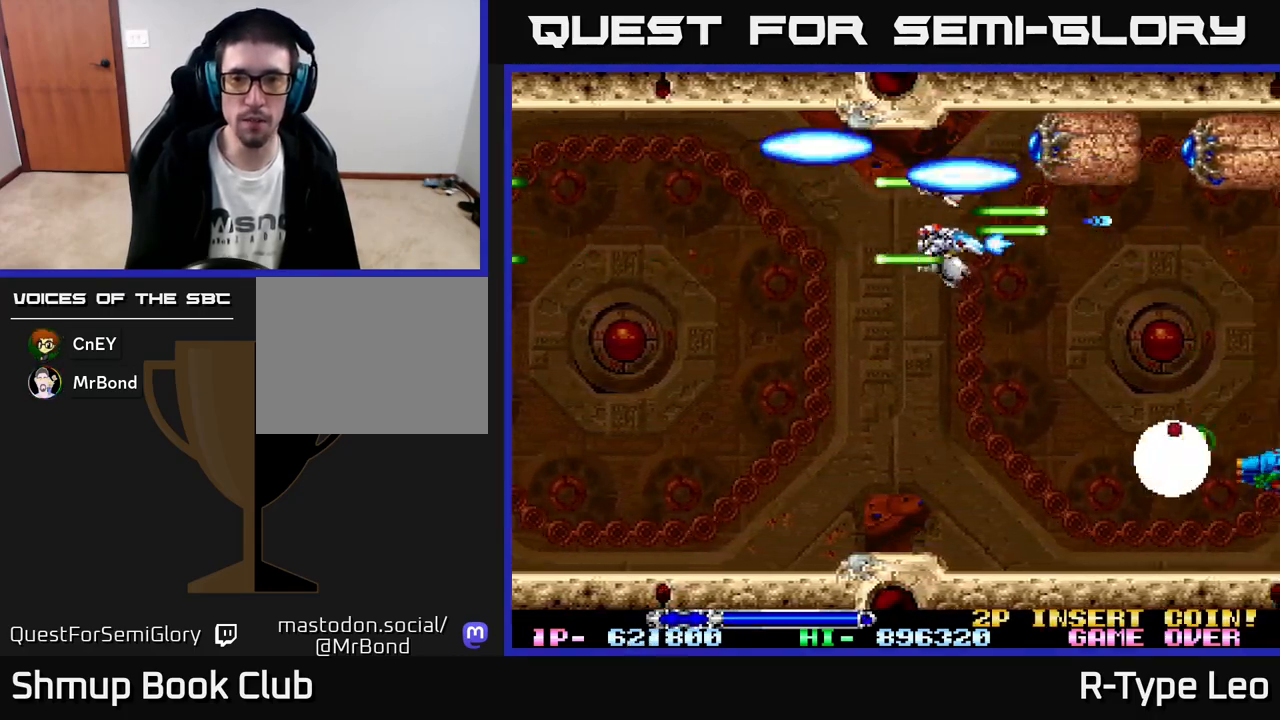
{"buttons": ["R2", "DPAD_LEFT"], "left_stick": "center", "events": [[267, "DPAD_LEFT", "down"], [367, "X", "down"], [450, "DPAD_DOWN", "up"], [483, "X", "up"]]}
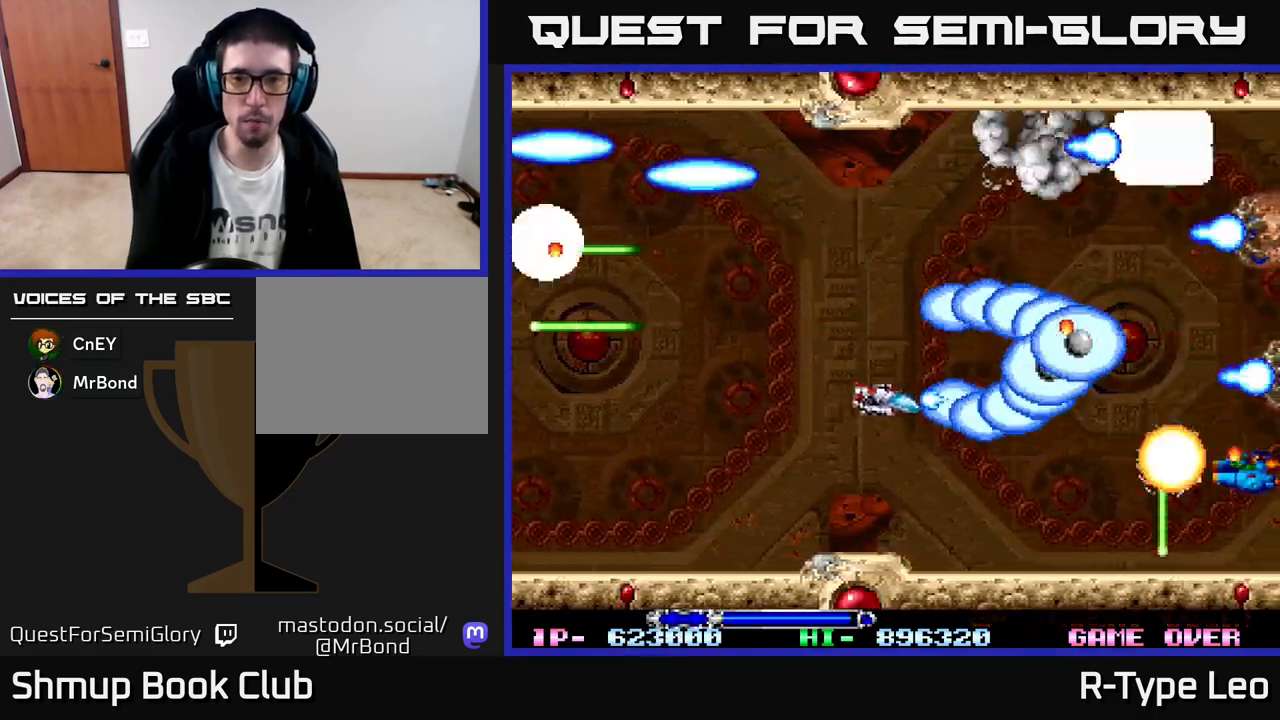
{"buttons": ["R2", "DPAD_LEFT"], "left_stick": "center", "events": [[67, "DPAD_UP", "down"], [83, "DPAD_LEFT", "up"], [100, "DPAD_UP", "up"], [383, "DPAD_LEFT", "down"]]}
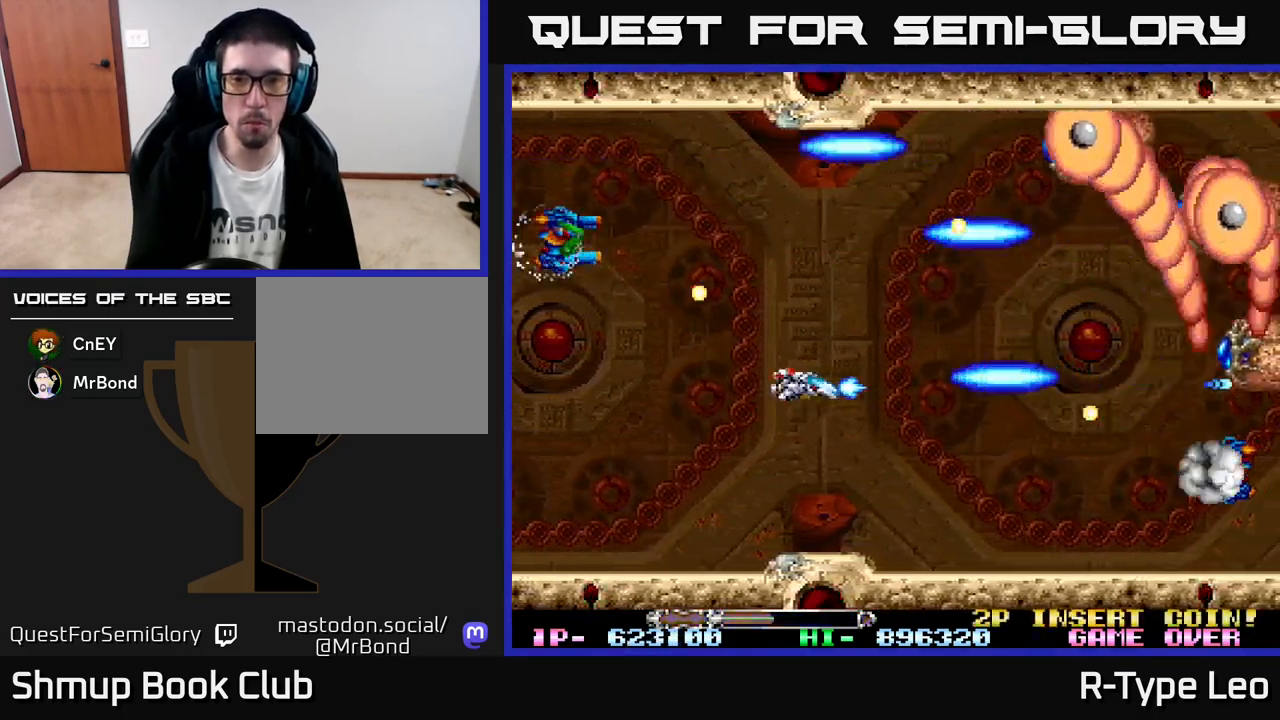
{"buttons": ["X", "R2", "DPAD_DOWN"], "left_stick": "center", "events": [[17, "DPAD_DOWN", "down"], [33, "DPAD_LEFT", "up"], [83, "DPAD_RIGHT", "down"], [200, "DPAD_DOWN", "up"], [200, "DPAD_RIGHT", "up"], [400, "DPAD_DOWN", "down"], [483, "X", "down"]]}
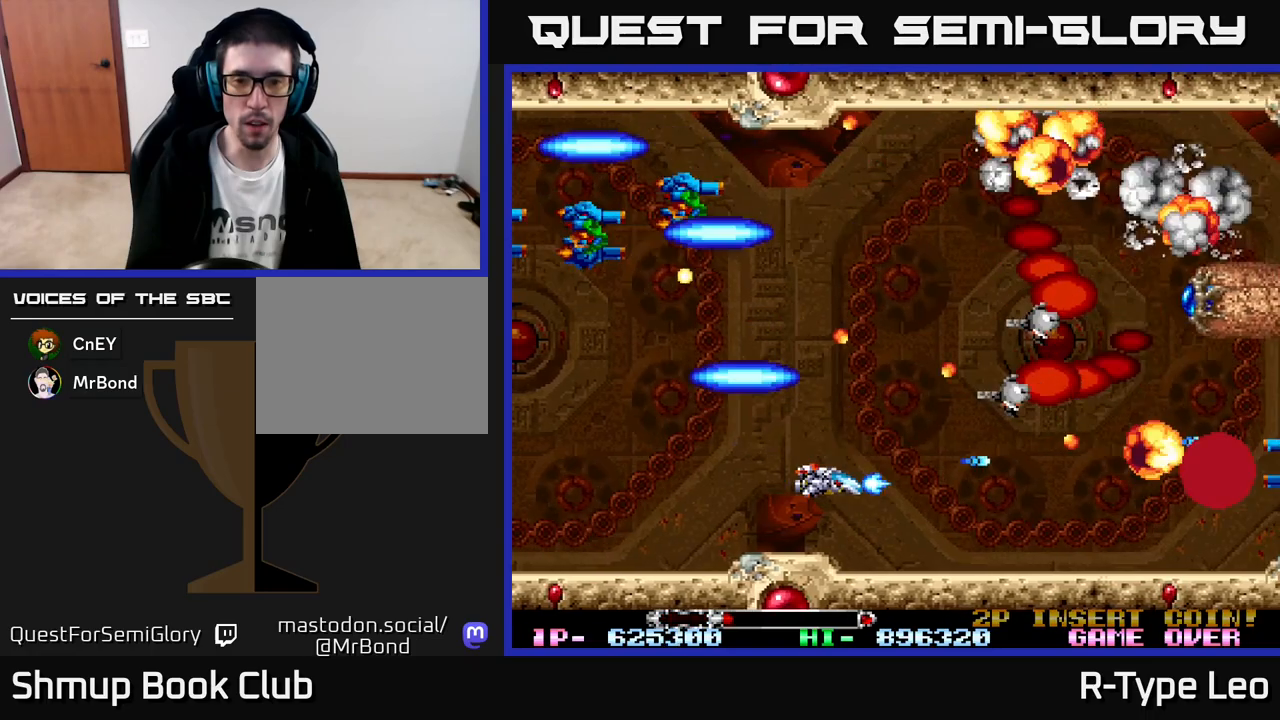
{"buttons": ["R2"], "left_stick": "center", "events": [[17, "DPAD_DOWN", "up"], [133, "X", "up"]]}
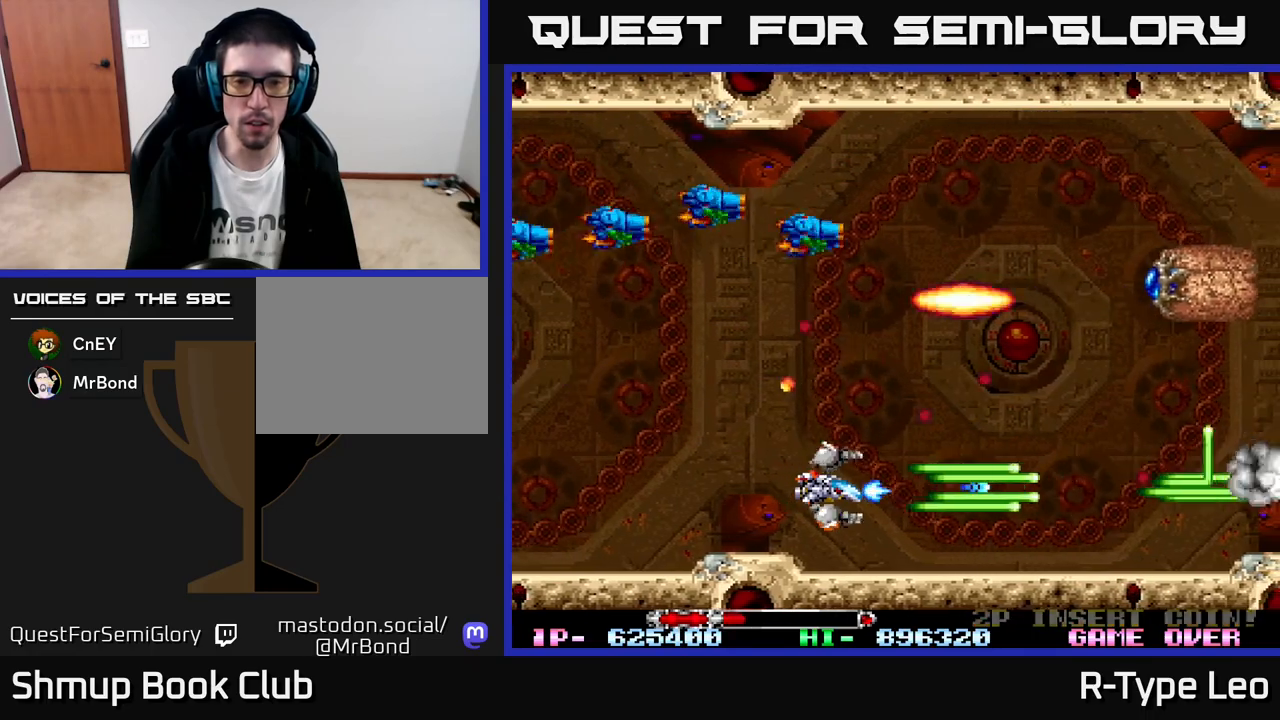
{"buttons": ["R2"], "left_stick": "center", "events": [[67, "DPAD_LEFT", "down"], [217, "DPAD_LEFT", "up"]]}
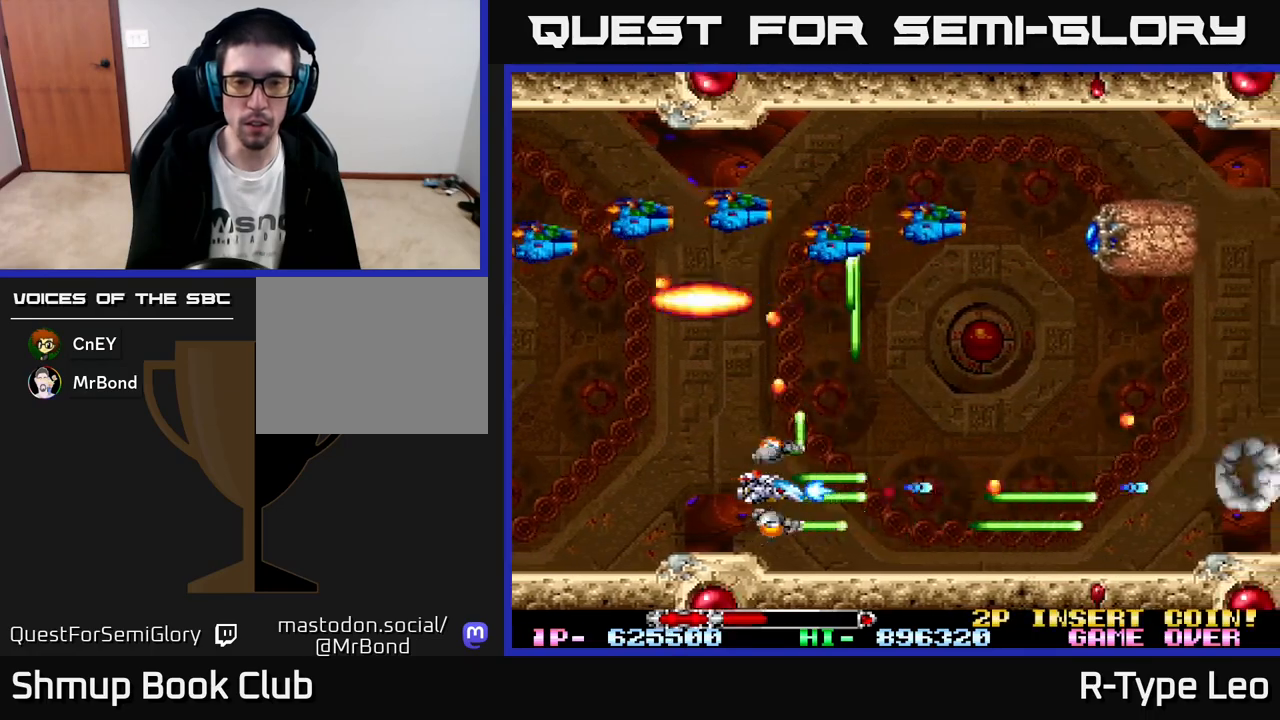
{"buttons": ["R2", "DPAD_UP"], "left_stick": "center", "events": [[217, "DPAD_RIGHT", "down"], [450, "DPAD_RIGHT", "up"], [467, "DPAD_UP", "down"]]}
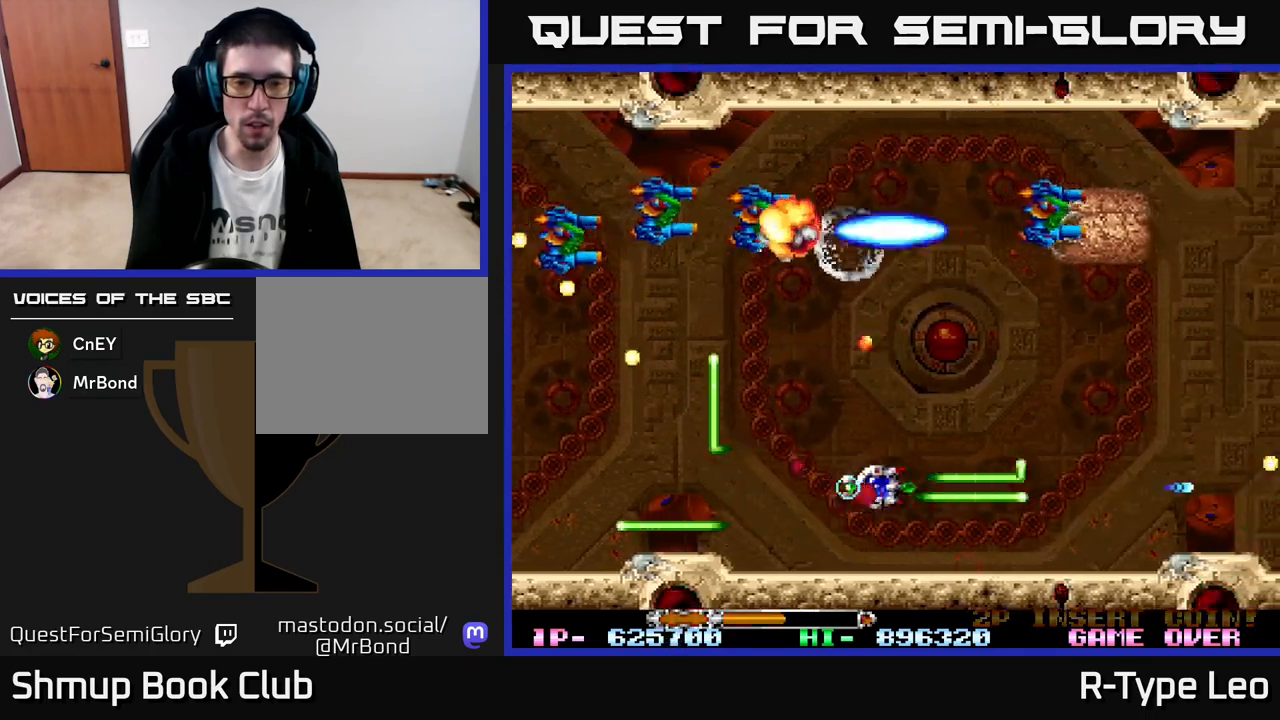
{"buttons": ["R2"], "left_stick": "center", "events": [[150, "DPAD_RIGHT", "down"], [167, "DPAD_UP", "up"], [217, "DPAD_RIGHT", "up"]]}
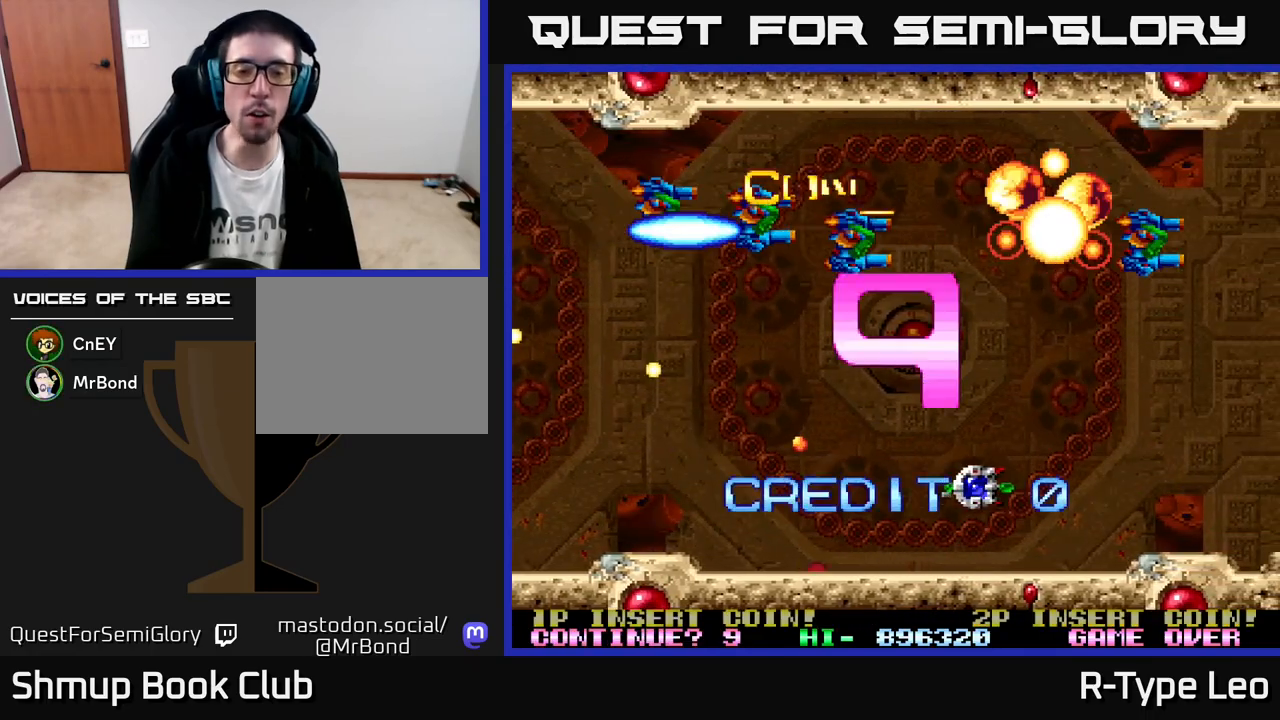
{"buttons": ["R2"], "left_stick": "center", "events": [[33, "DPAD_RIGHT", "down"], [217, "DPAD_RIGHT", "up"]]}
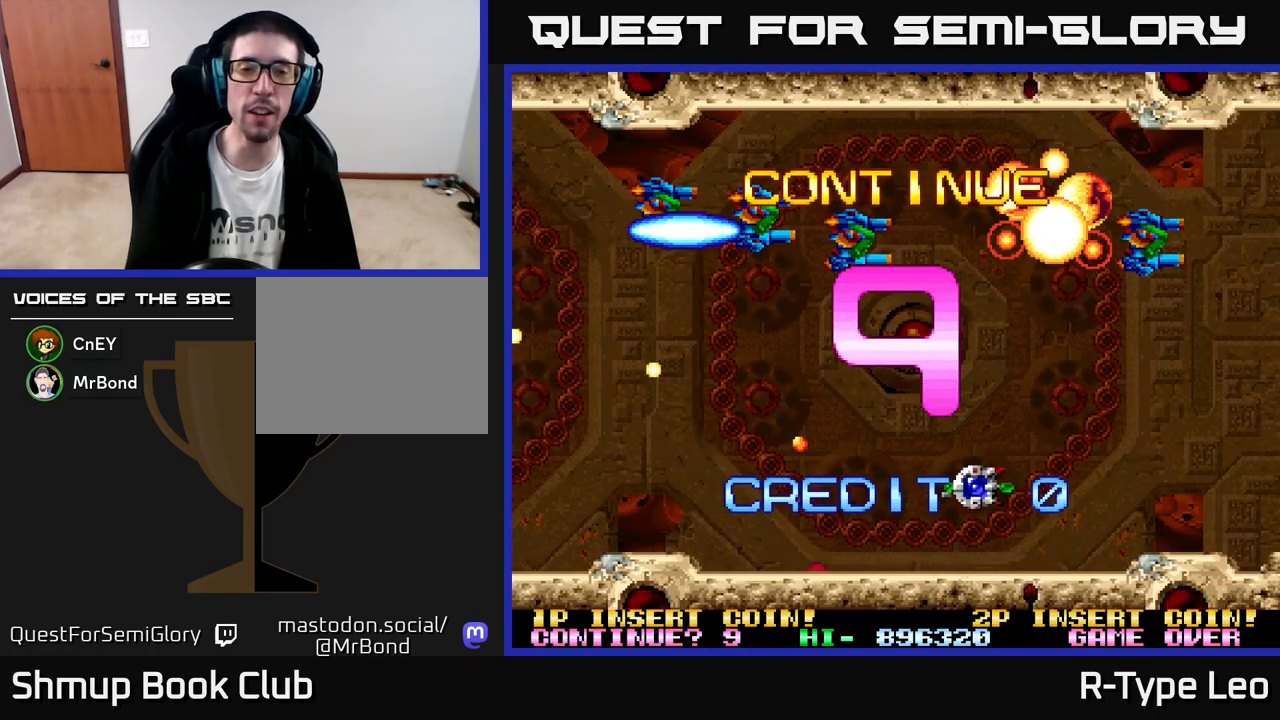
{"buttons": ["R2"], "left_stick": "center", "events": [[50, "R2", "up"], [250, "R2", "down"]]}
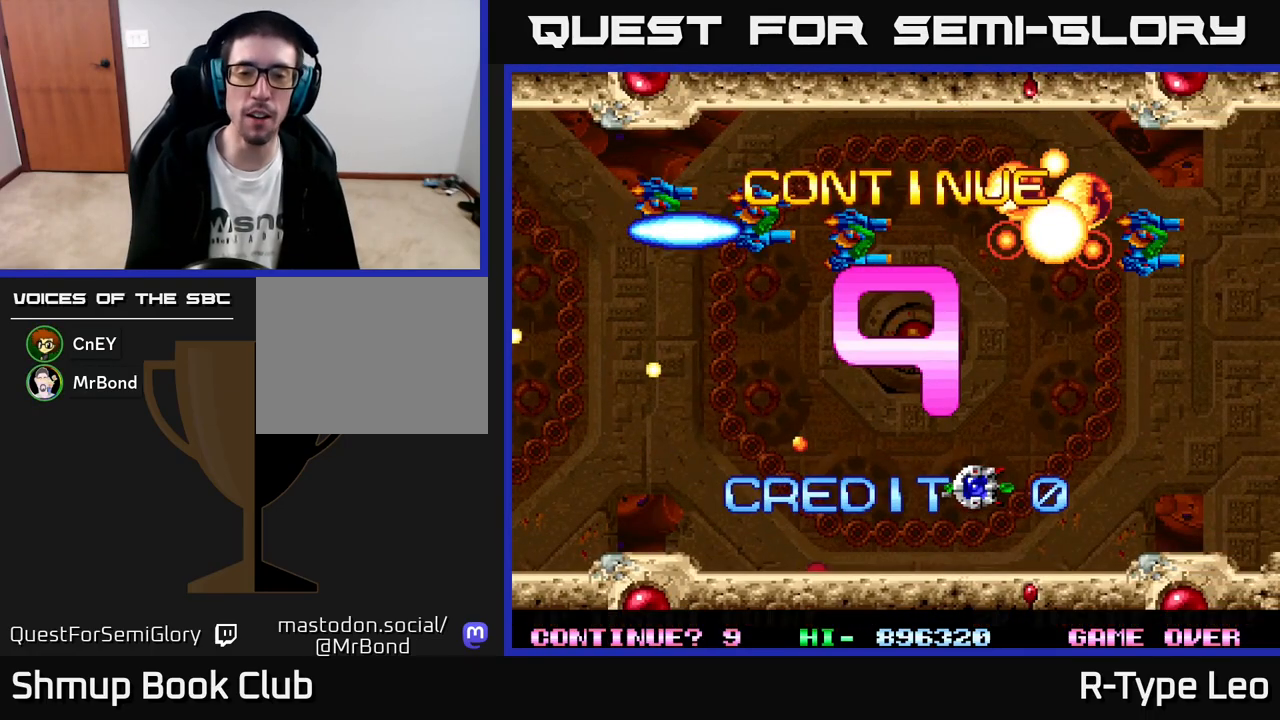
{"buttons": ["R2"], "left_stick": "center", "events": []}
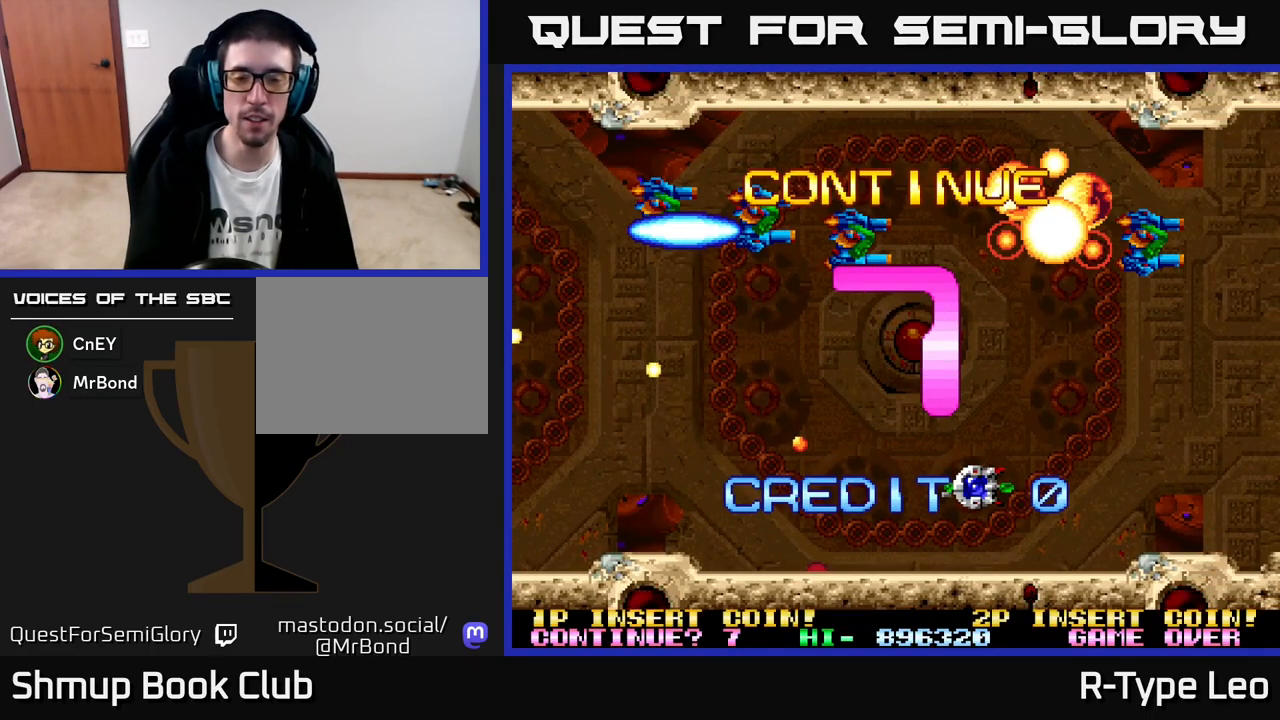
{"buttons": ["R2"], "left_stick": "center", "events": []}
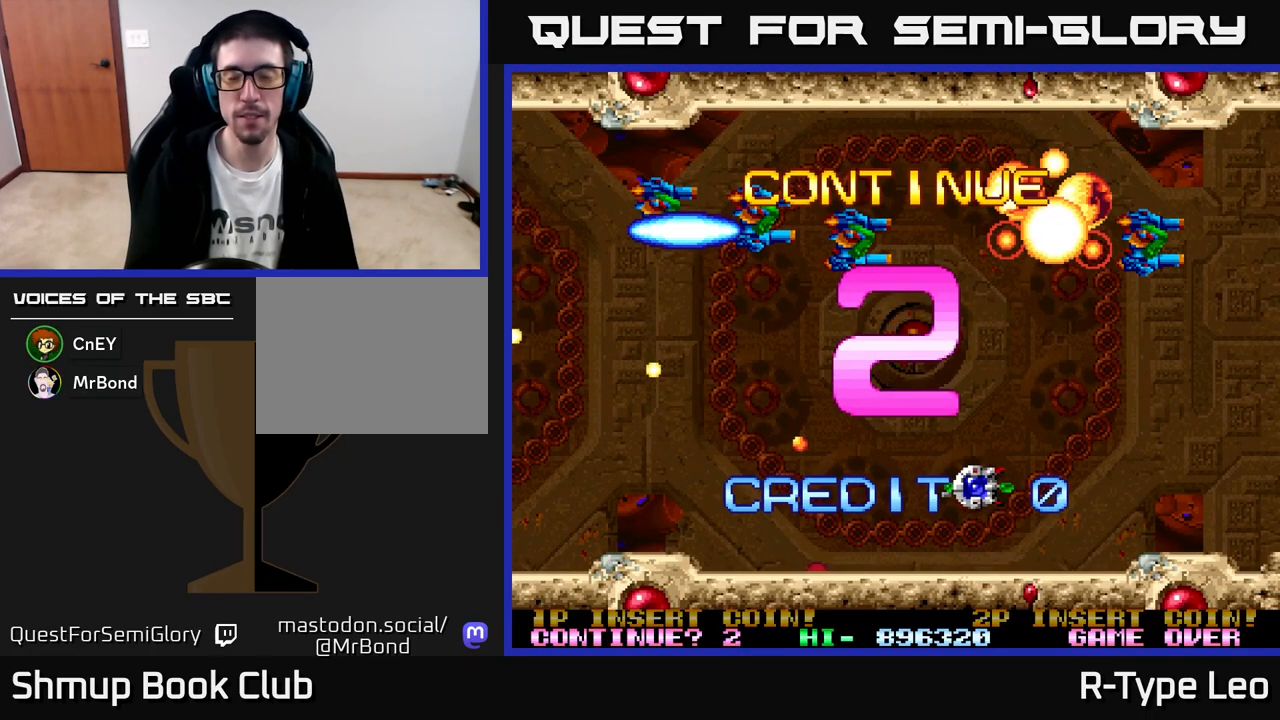
{"buttons": ["R2"], "left_stick": "center", "events": []}
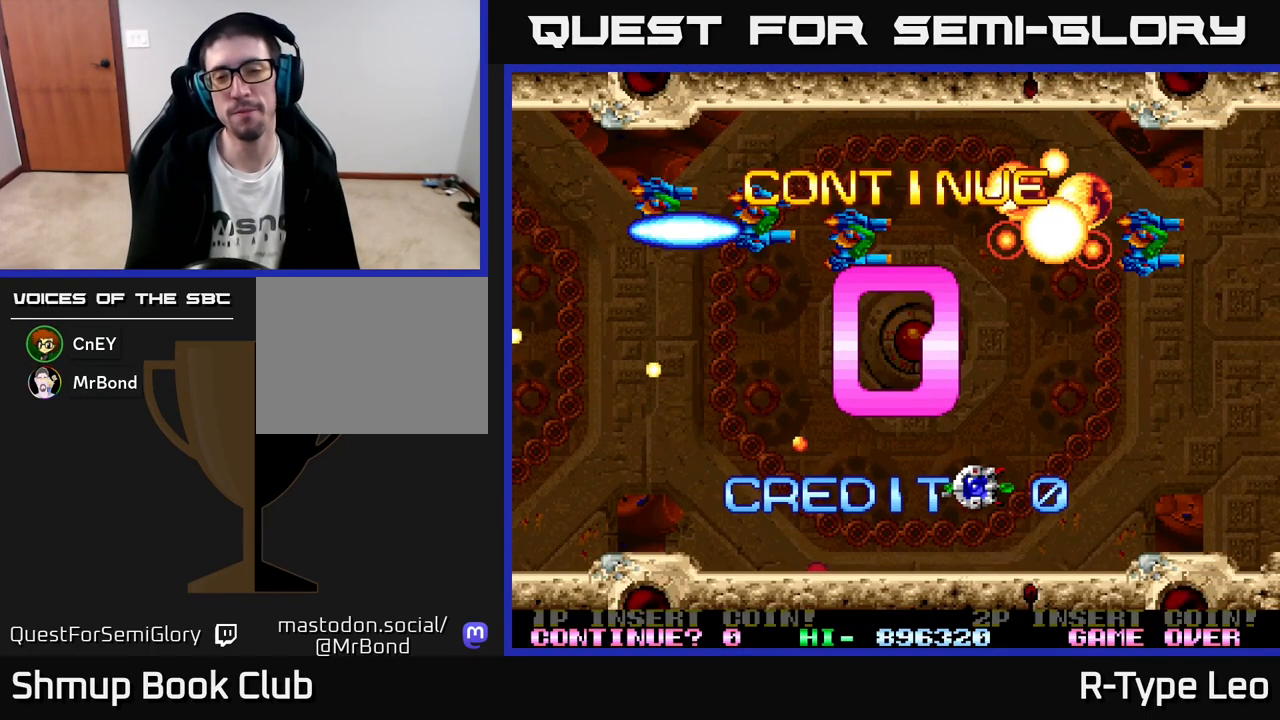
{"buttons": ["R2"], "left_stick": "center", "events": []}
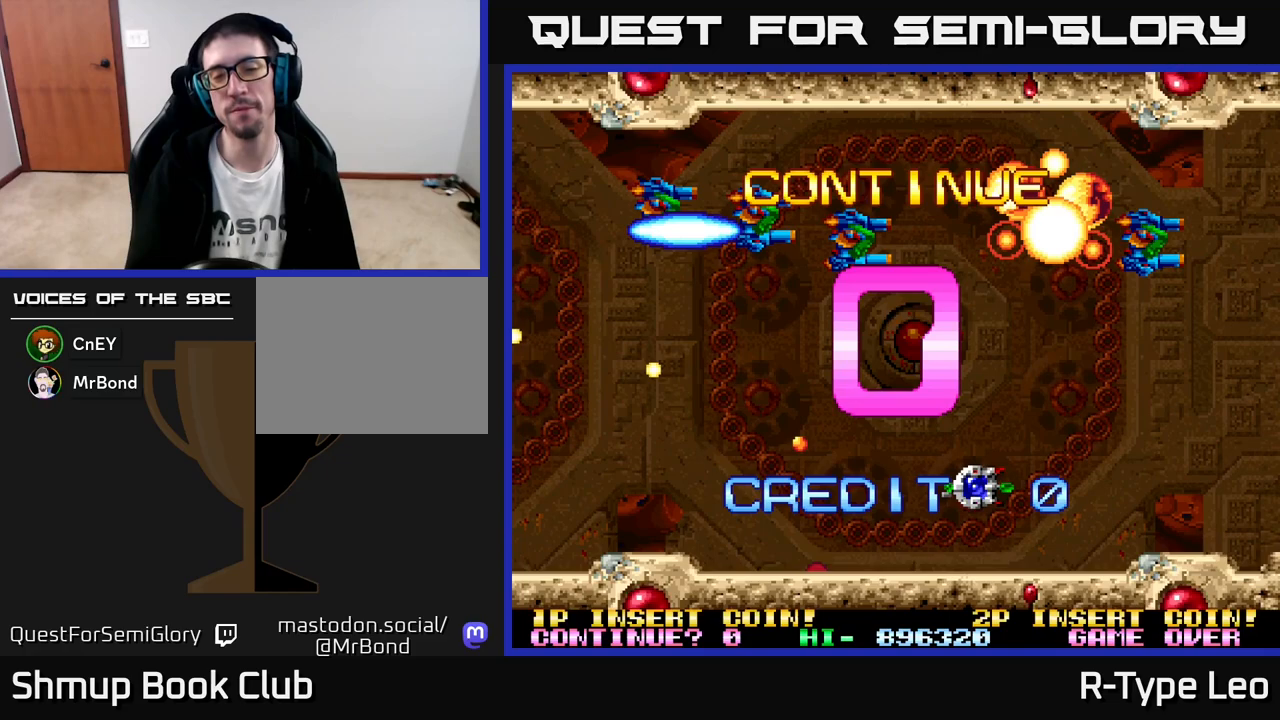
{"buttons": ["R2"], "left_stick": "center", "events": []}
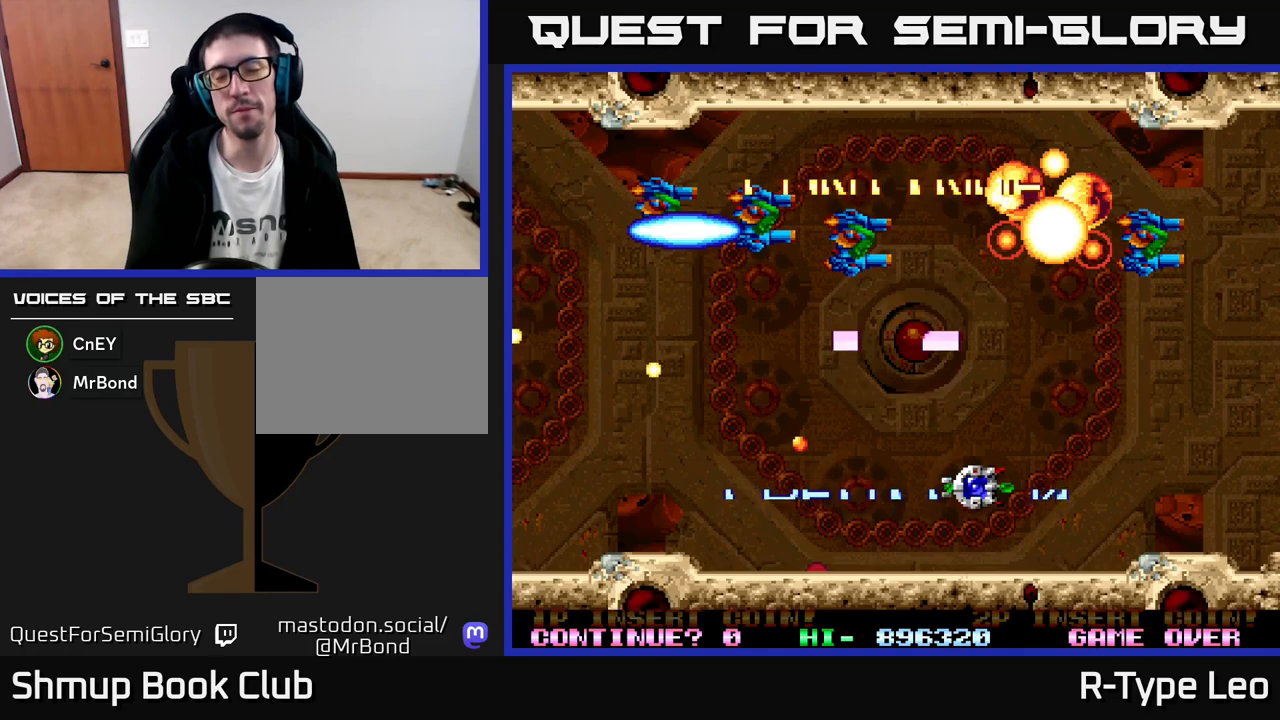
{"buttons": ["R2"], "left_stick": "center", "events": []}
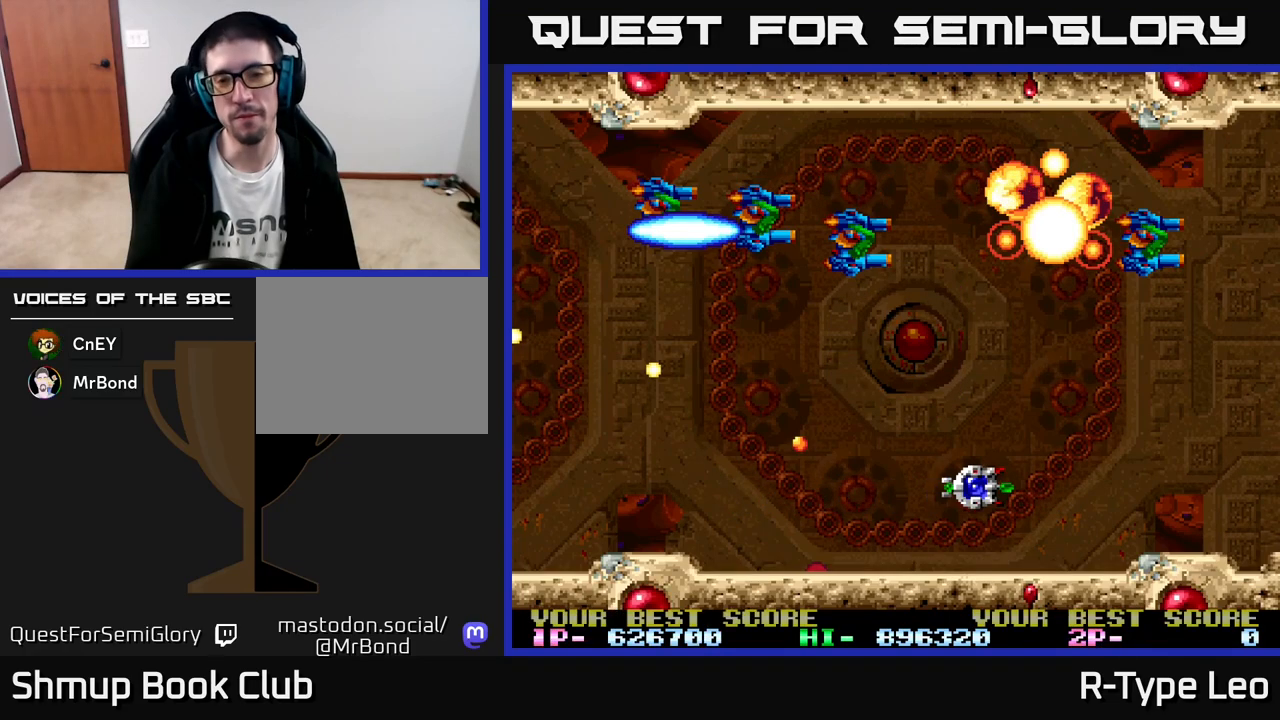
{"buttons": ["R2"], "left_stick": "center", "events": []}
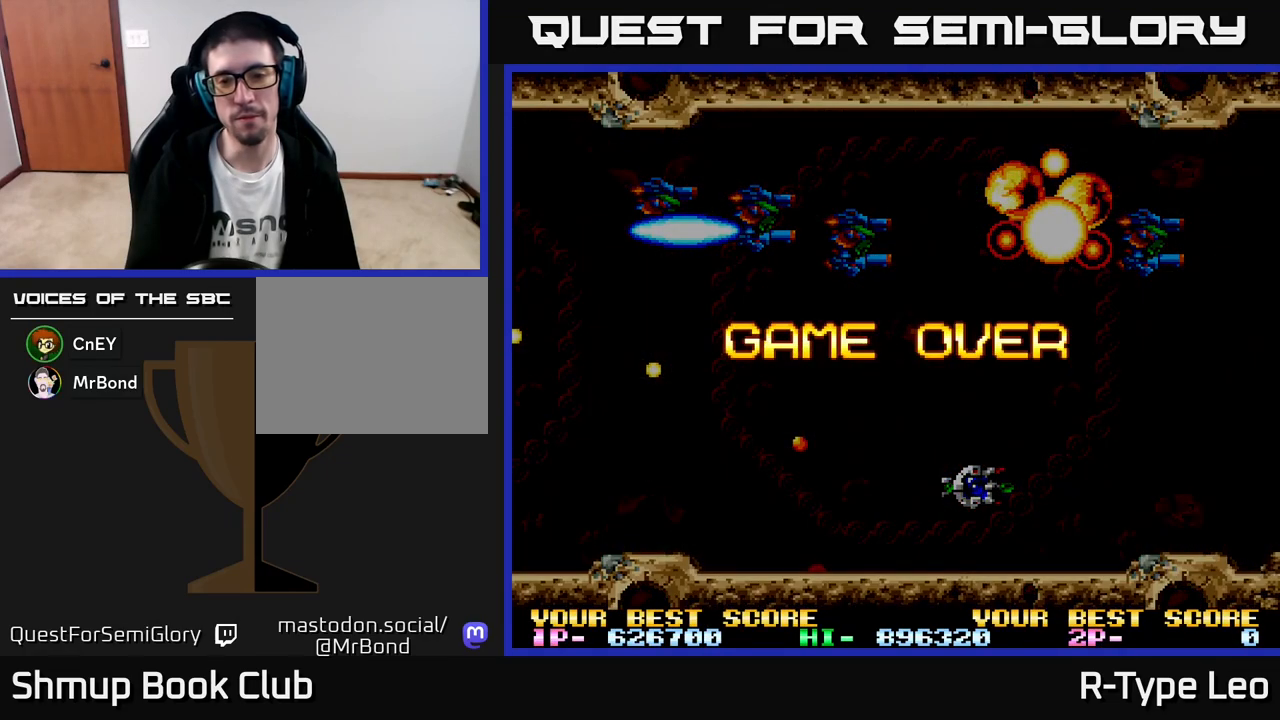
{"buttons": ["R2"], "left_stick": "center", "events": [[283, "R2", "up"], [367, "R2", "down"]]}
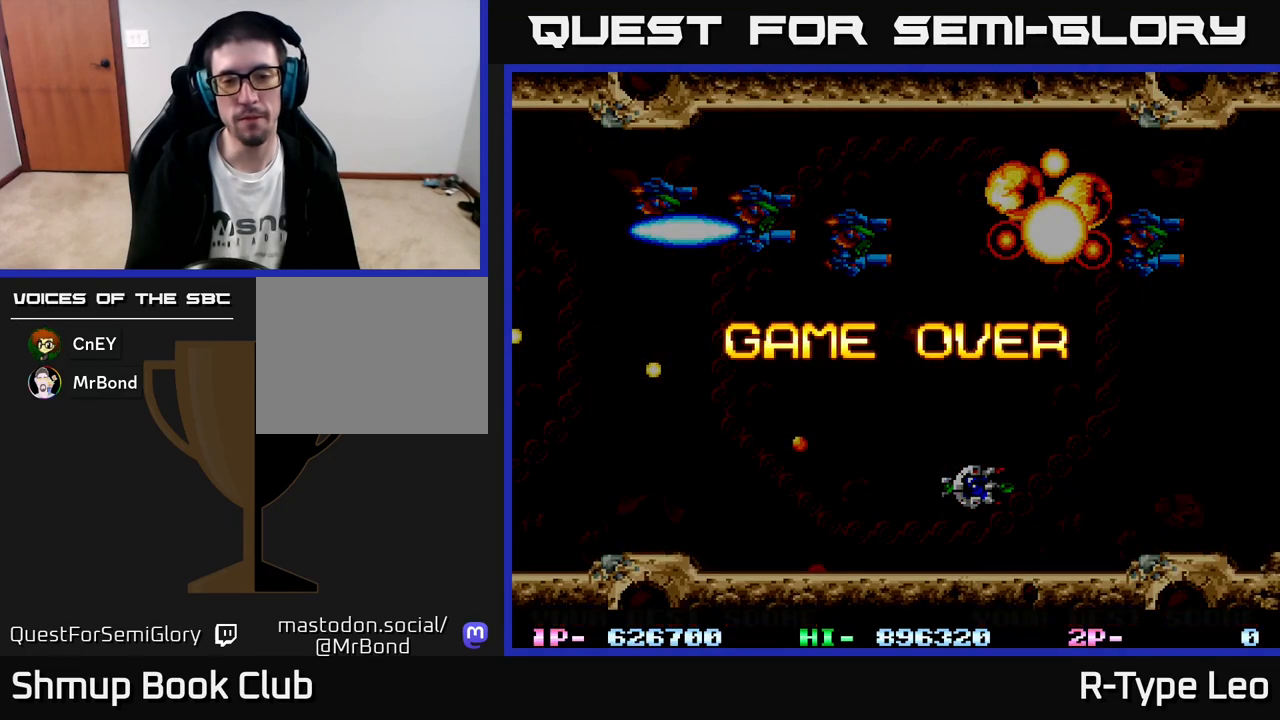
{"buttons": ["R2"], "left_stick": "center", "events": []}
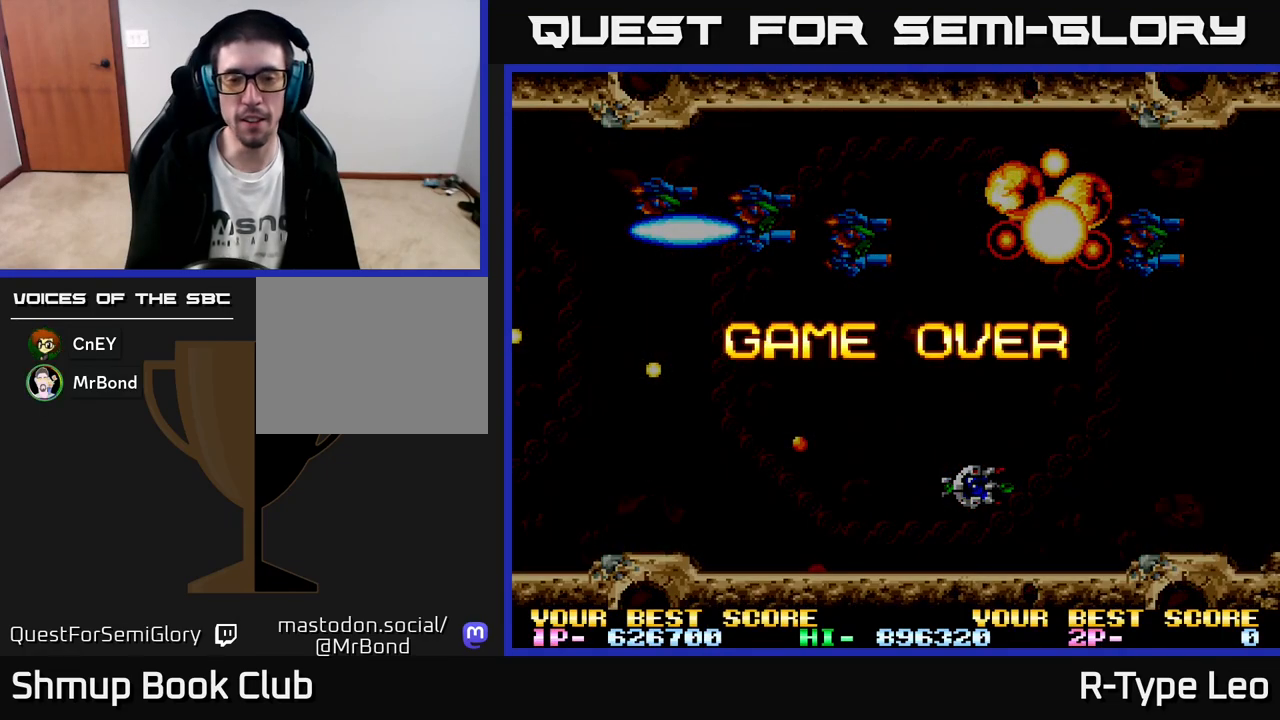
{"buttons": [], "left_stick": "center", "events": [[400, "R2", "up"]]}
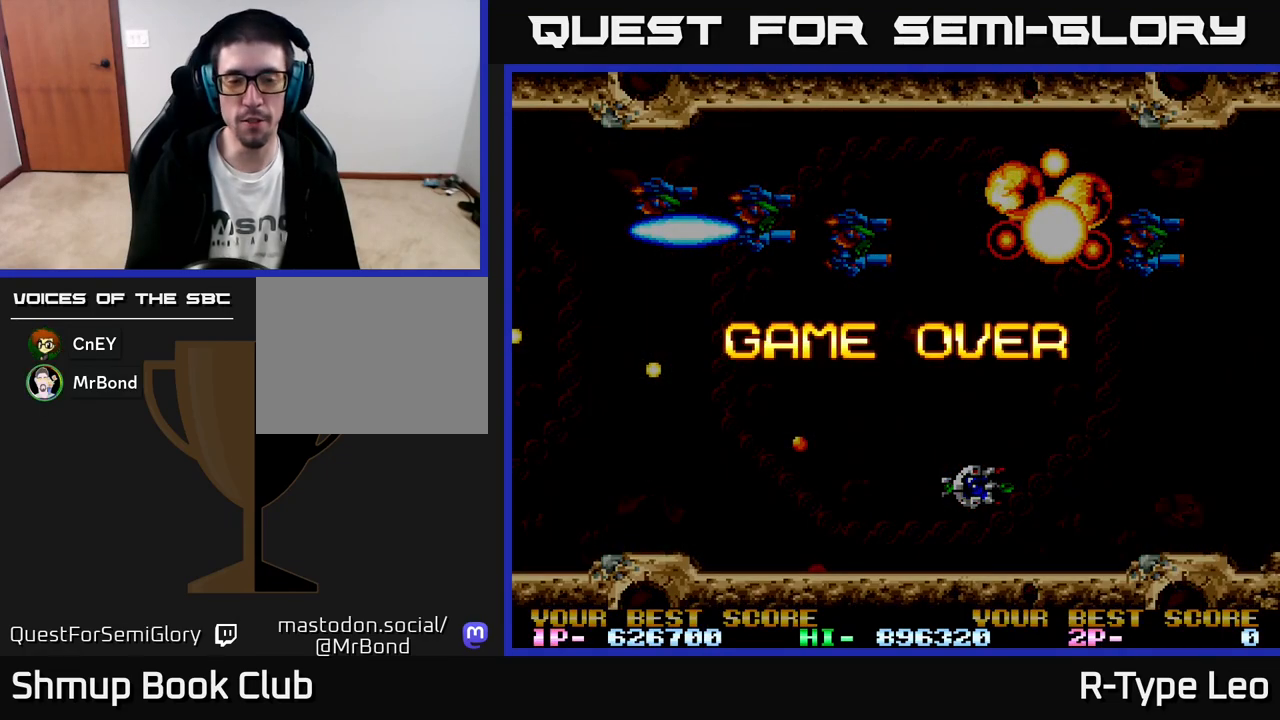
{"buttons": ["R2"], "left_stick": "center", "events": [[67, "R2", "down"]]}
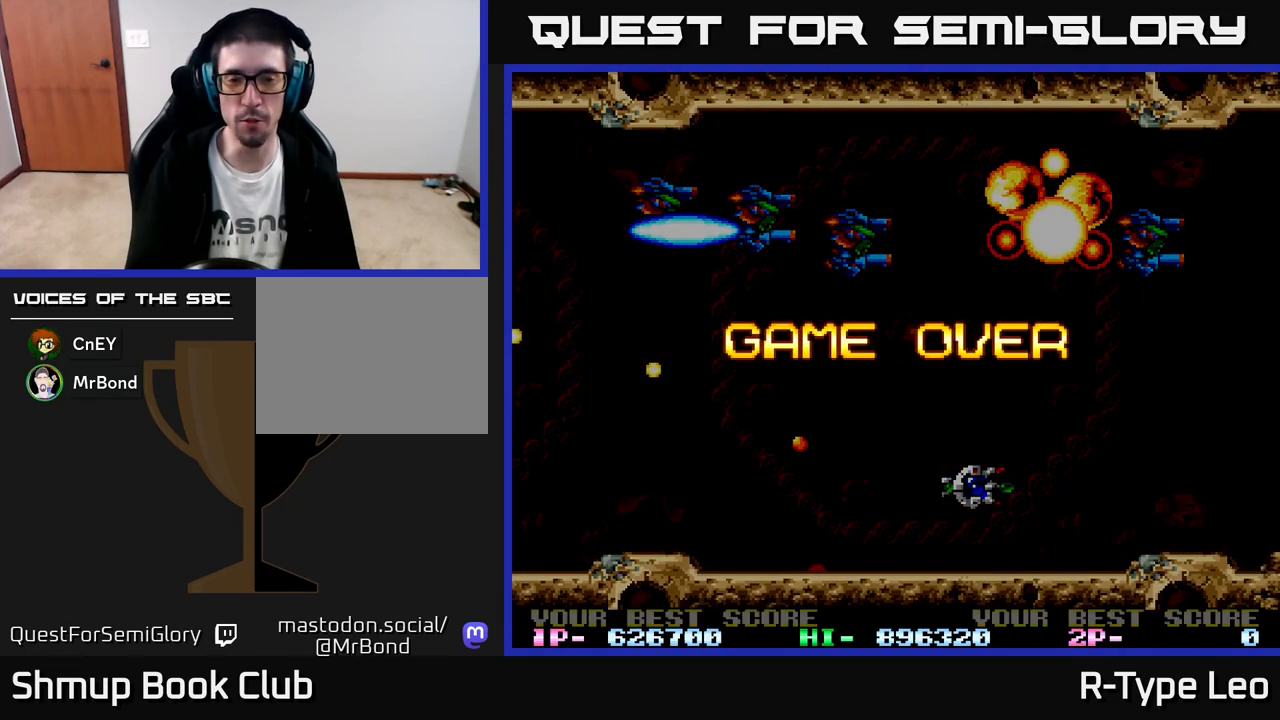
{"buttons": [], "left_stick": "center", "events": [[233, "R2", "up"], [300, "R2", "down"], [450, "R2", "up"]]}
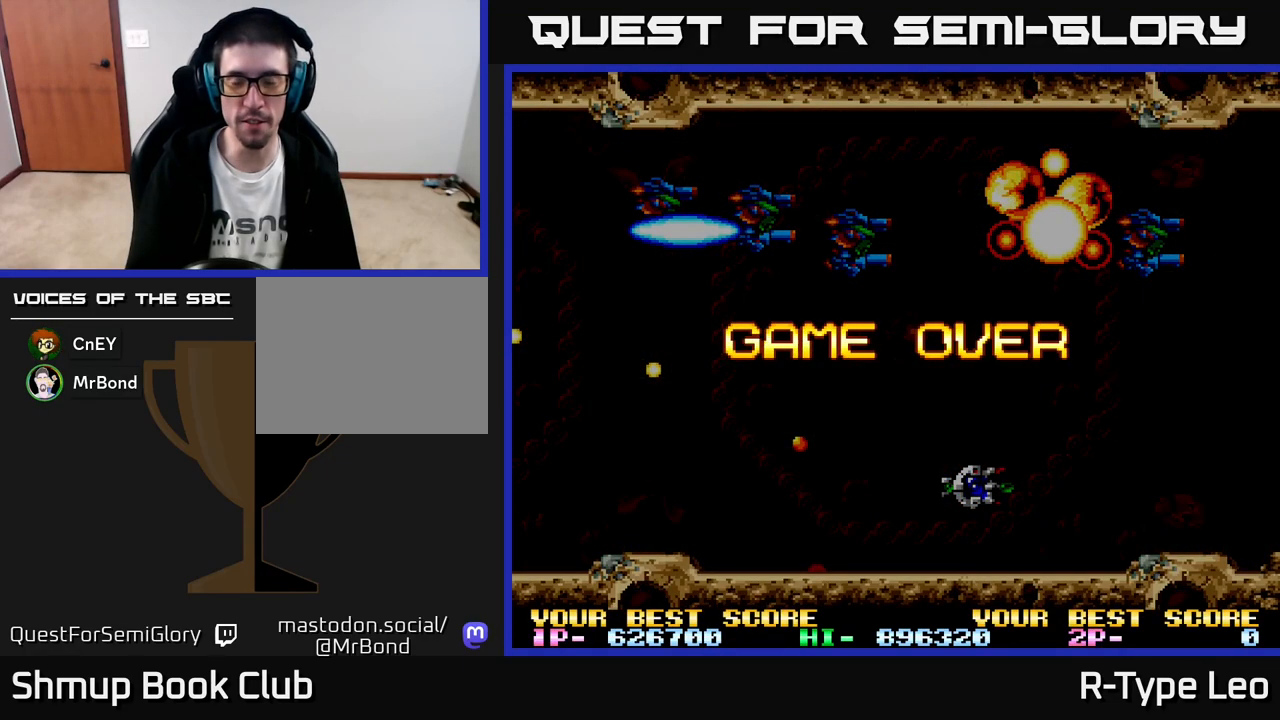
{"buttons": ["R2"], "left_stick": "center", "events": [[17, "R2", "down"], [150, "R2", "up"], [200, "R2", "down"]]}
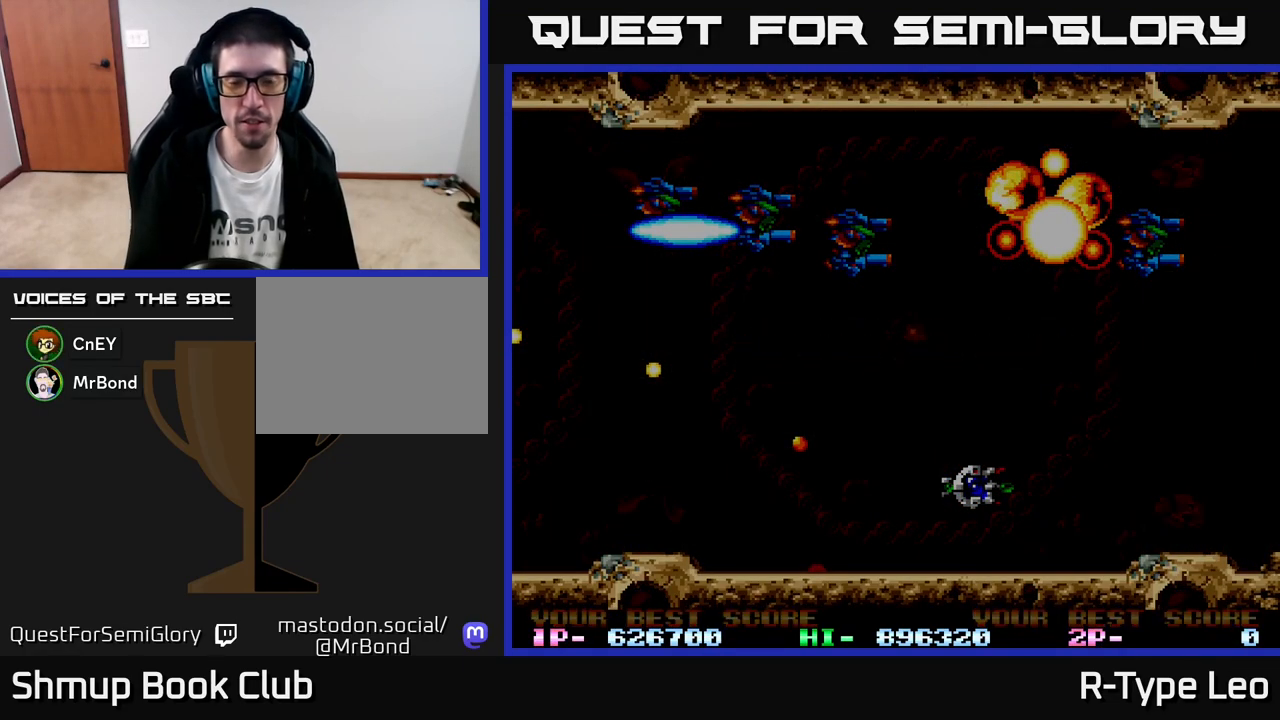
{"buttons": ["R2"], "left_stick": "center", "events": [[283, "R2", "up"], [333, "R2", "down"]]}